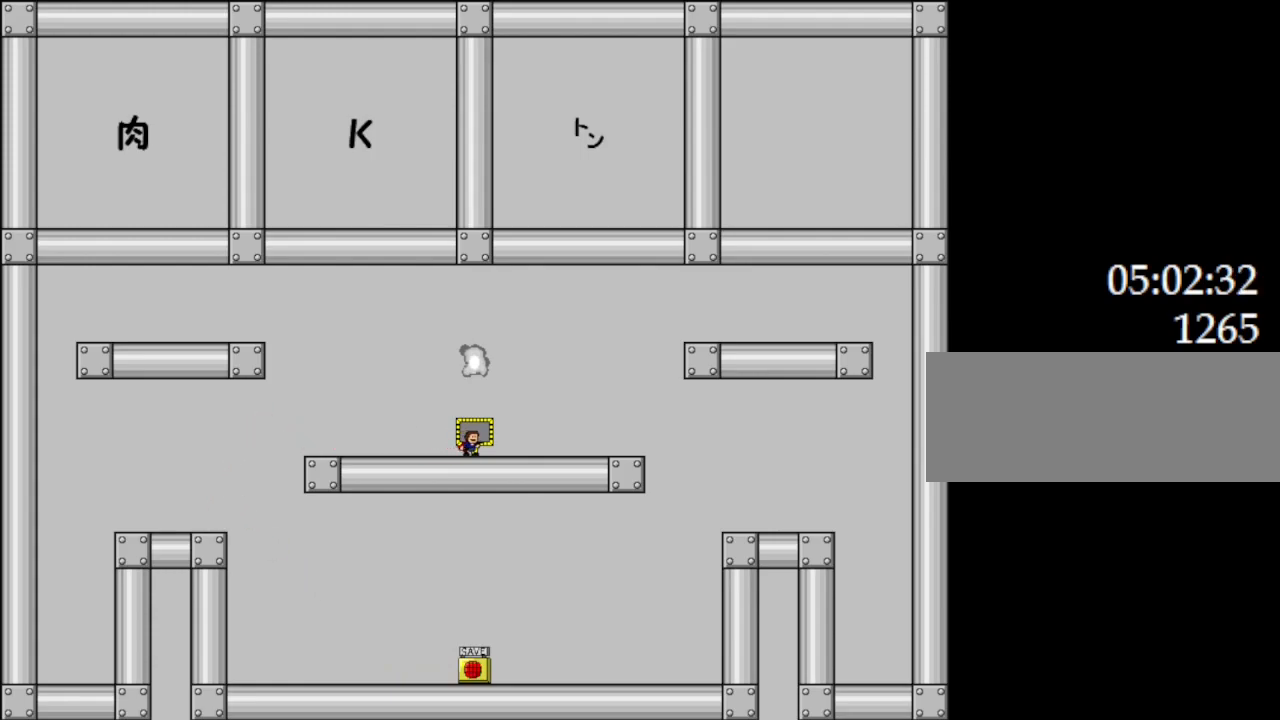
Gameplay with keyboard; each line is a JSON object with the keys held at the frame after it. "events" lists presses ("down") and releases ("up") of "down", "l_up", "left", "r", "r_up", "right", "up" and "z" between this image and that frame as [ms after this image, input, new state], when the widget could be followed in between. No other keys are recorded. Mouse input is not recorded. Key names are as the overlay labels them; some are game actions (e.g. jump) rather than physical keys.
{"keys": [], "events": [[17, "l_up", "down"], [300, "l_up", "up"]]}
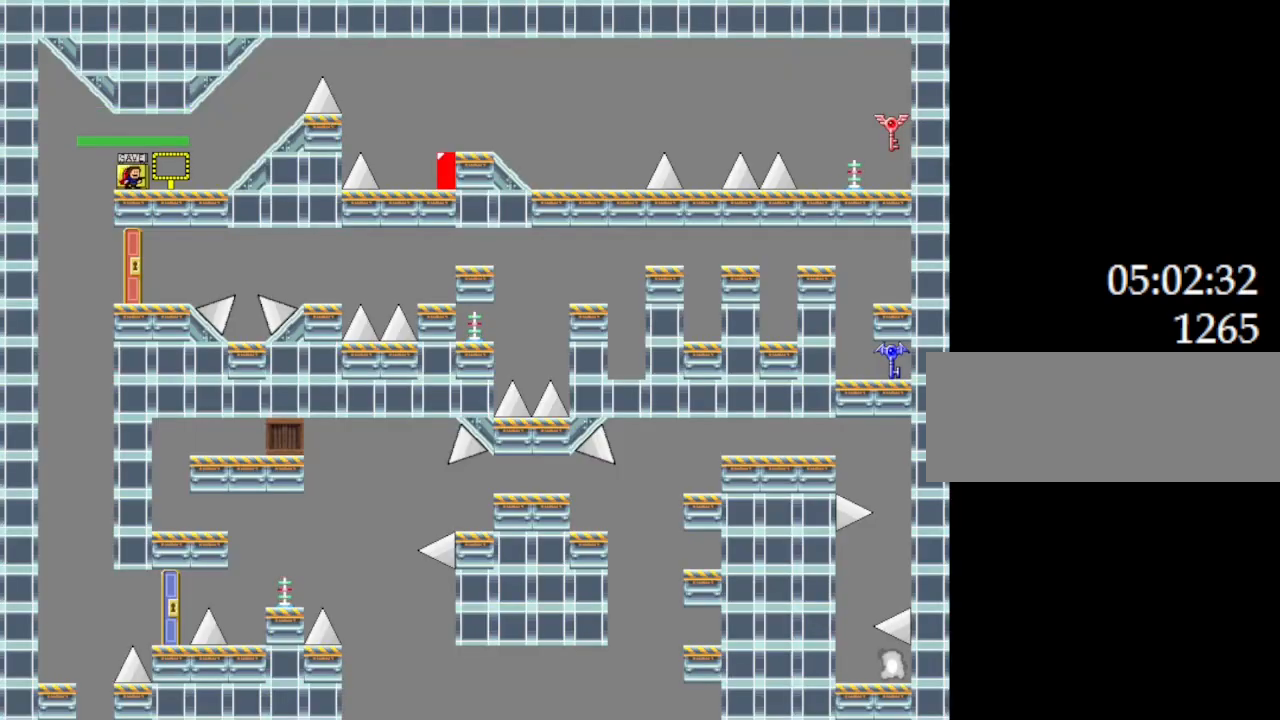
{"keys": [], "events": []}
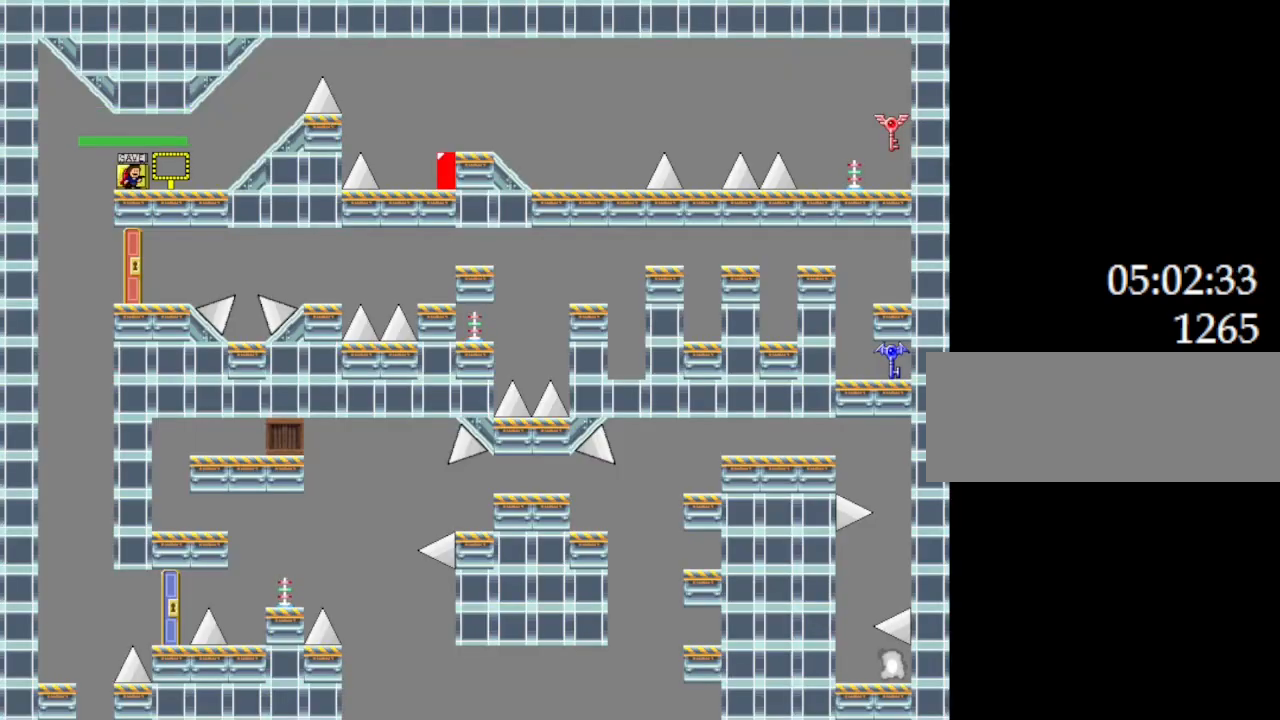
{"keys": [], "events": [[150, "right", "down"], [234, "left", "down"], [250, "right", "up"], [300, "left", "up"], [317, "z", "down"], [484, "z", "up"]]}
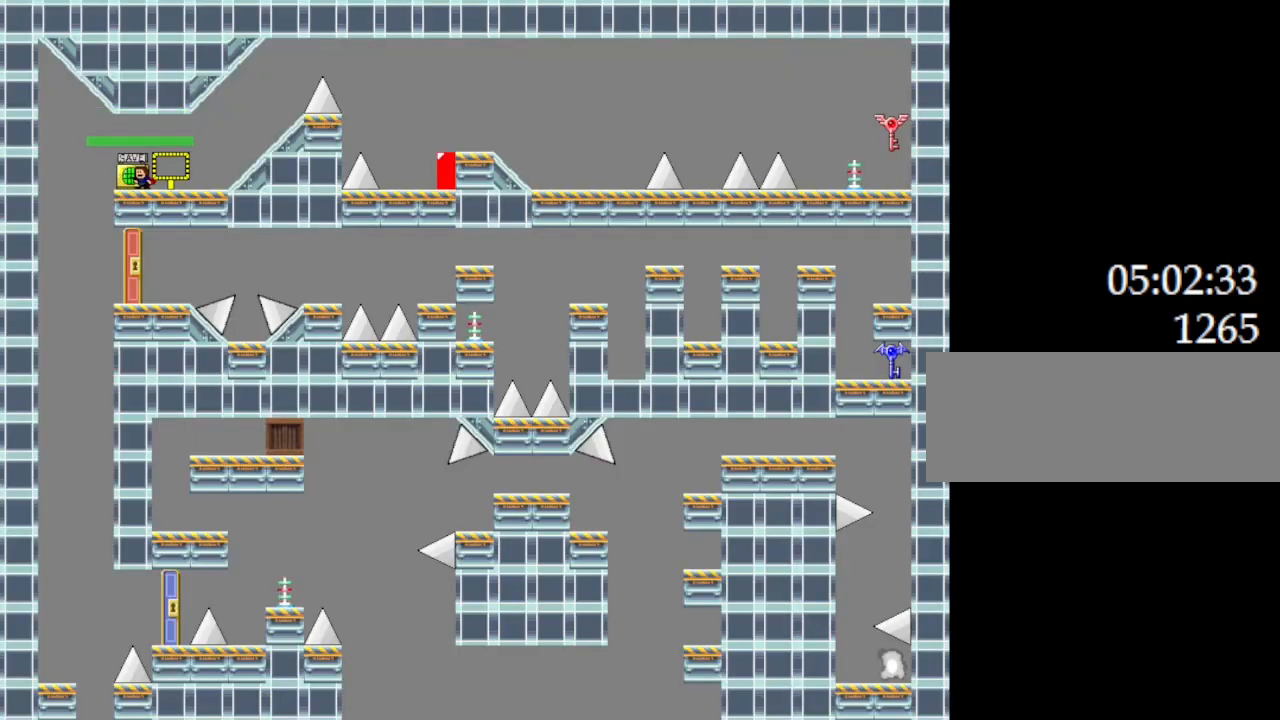
{"keys": [], "events": []}
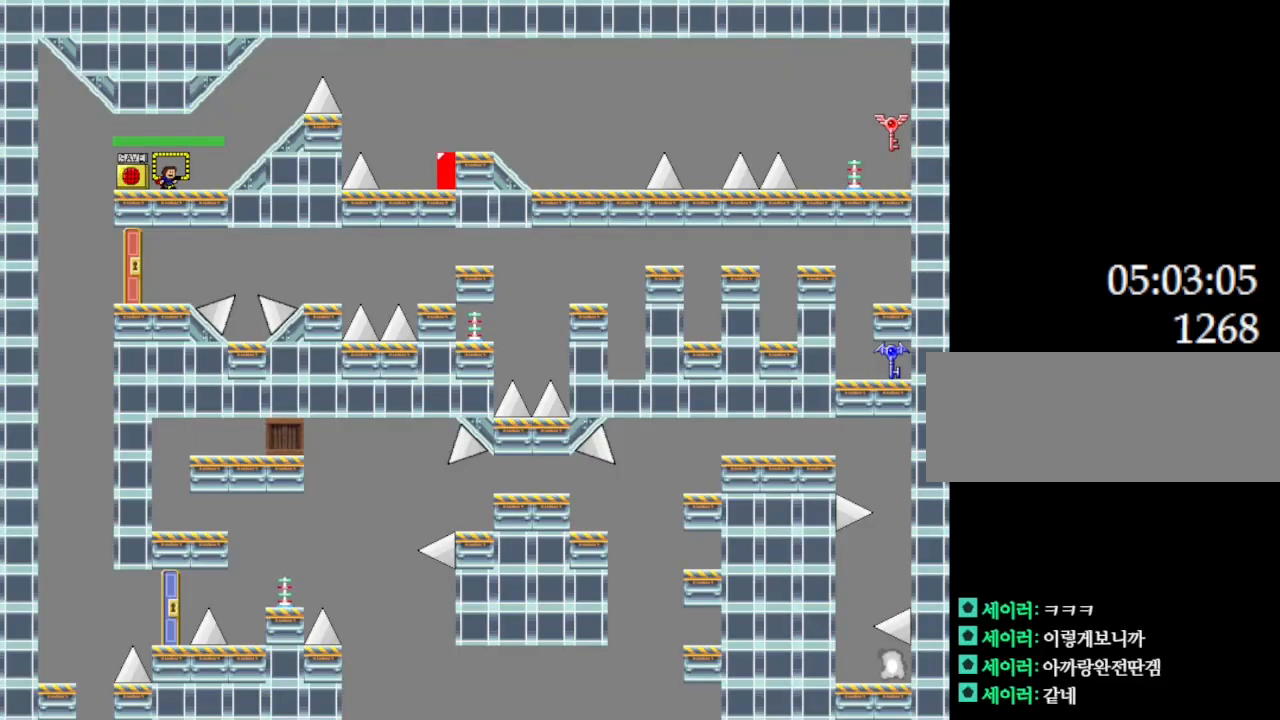
{"keys": ["right"], "events": [[184, "right", "down"]]}
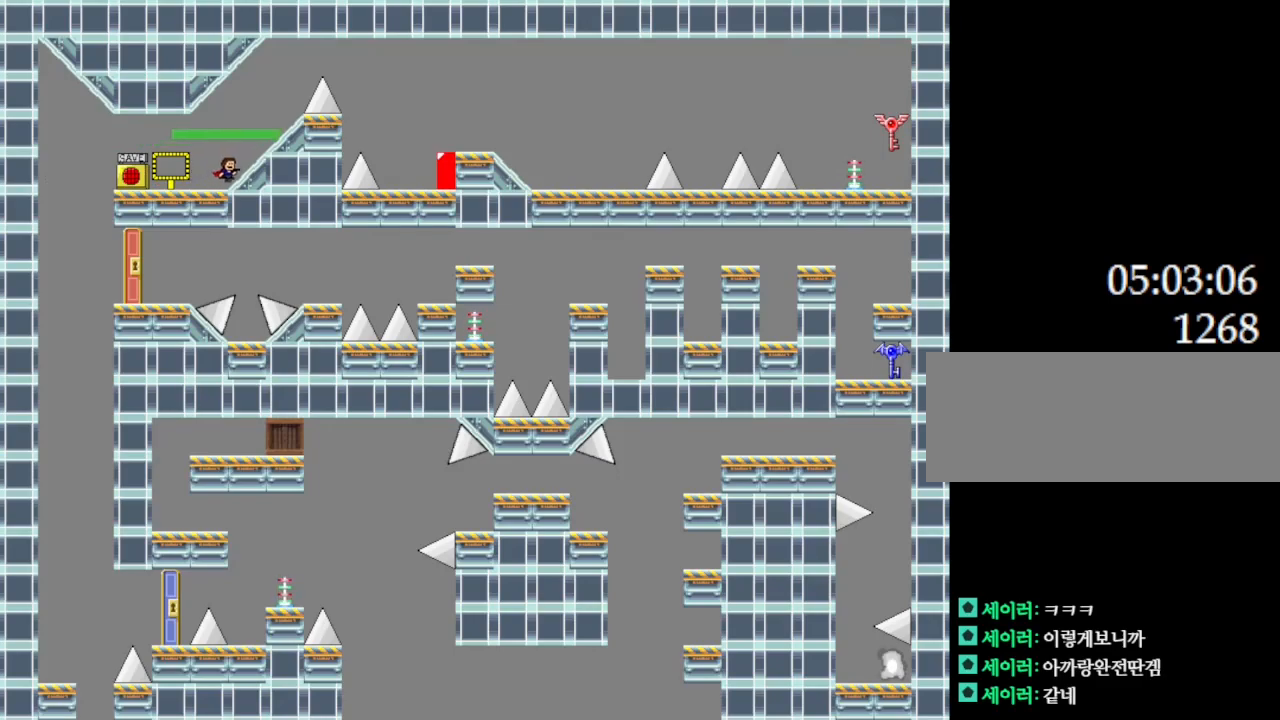
{"keys": [], "events": [[284, "right", "up"]]}
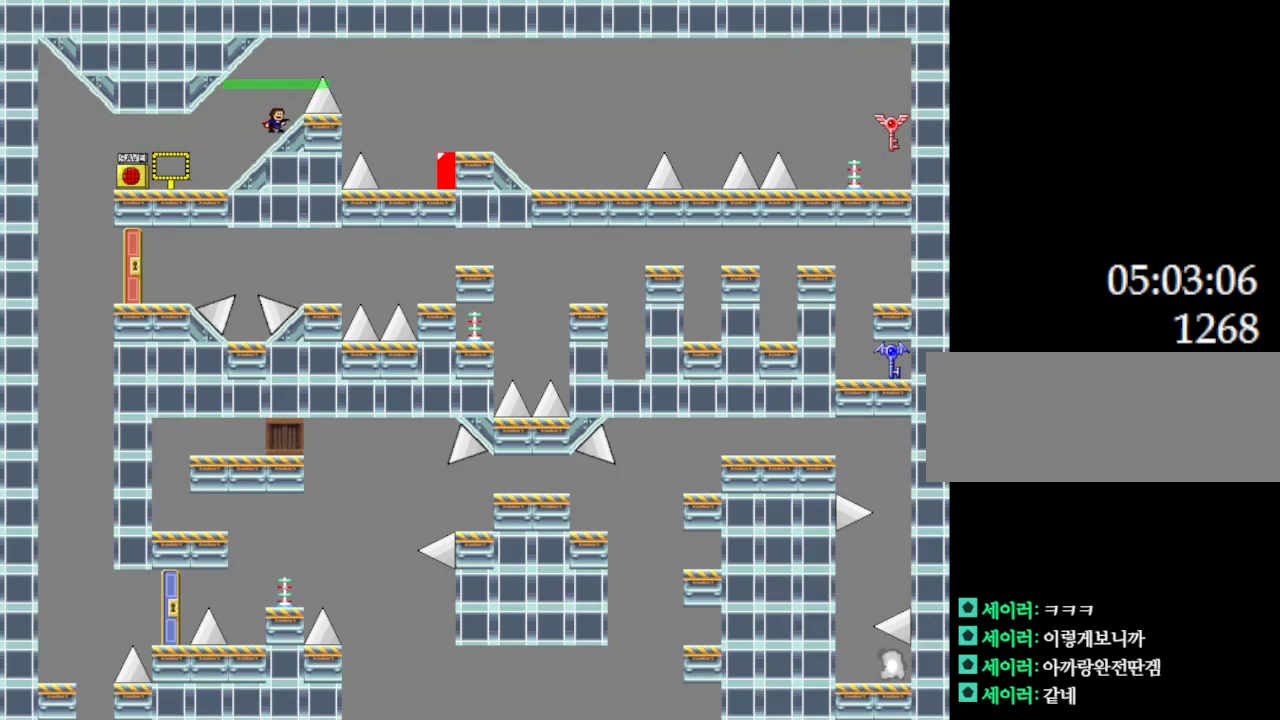
{"keys": ["right"], "events": [[34, "l_up", "down"], [50, "right", "down"], [200, "l_up", "up"]]}
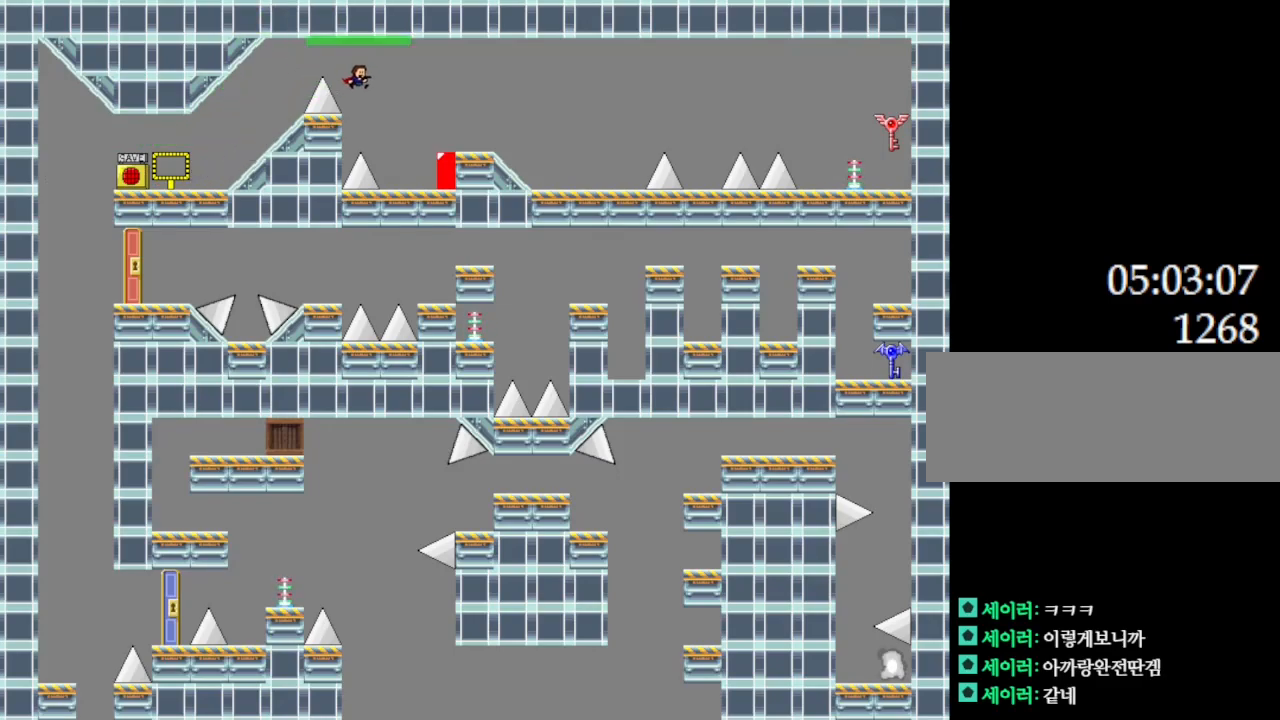
{"keys": ["right"], "events": [[300, "l_up", "down"], [450, "l_up", "up"]]}
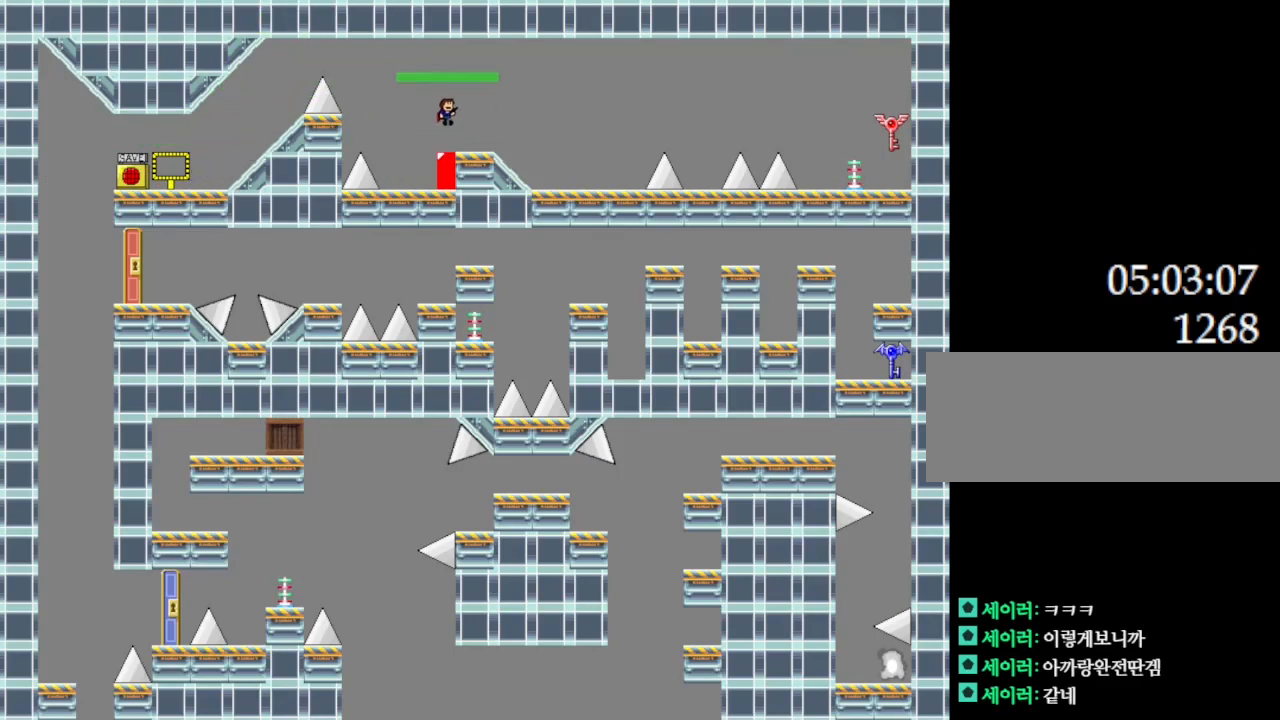
{"keys": ["right"], "events": []}
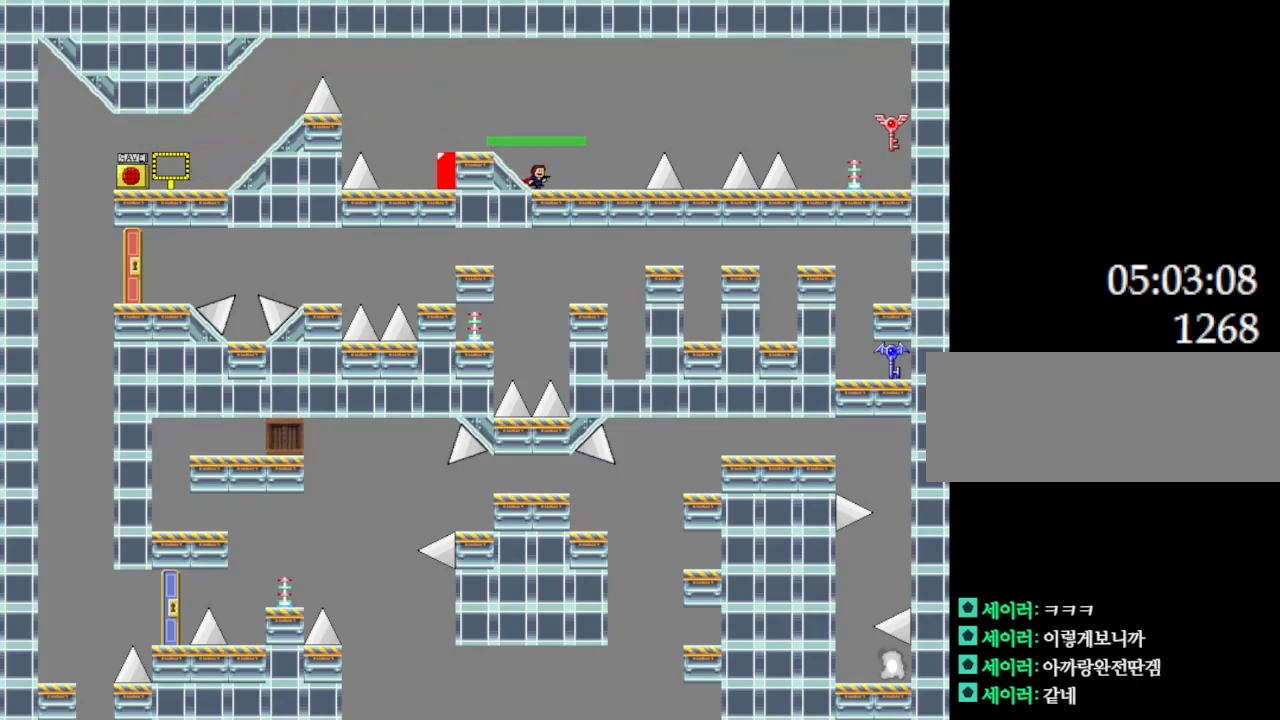
{"keys": ["l_up", "right"], "events": [[400, "l_up", "down"]]}
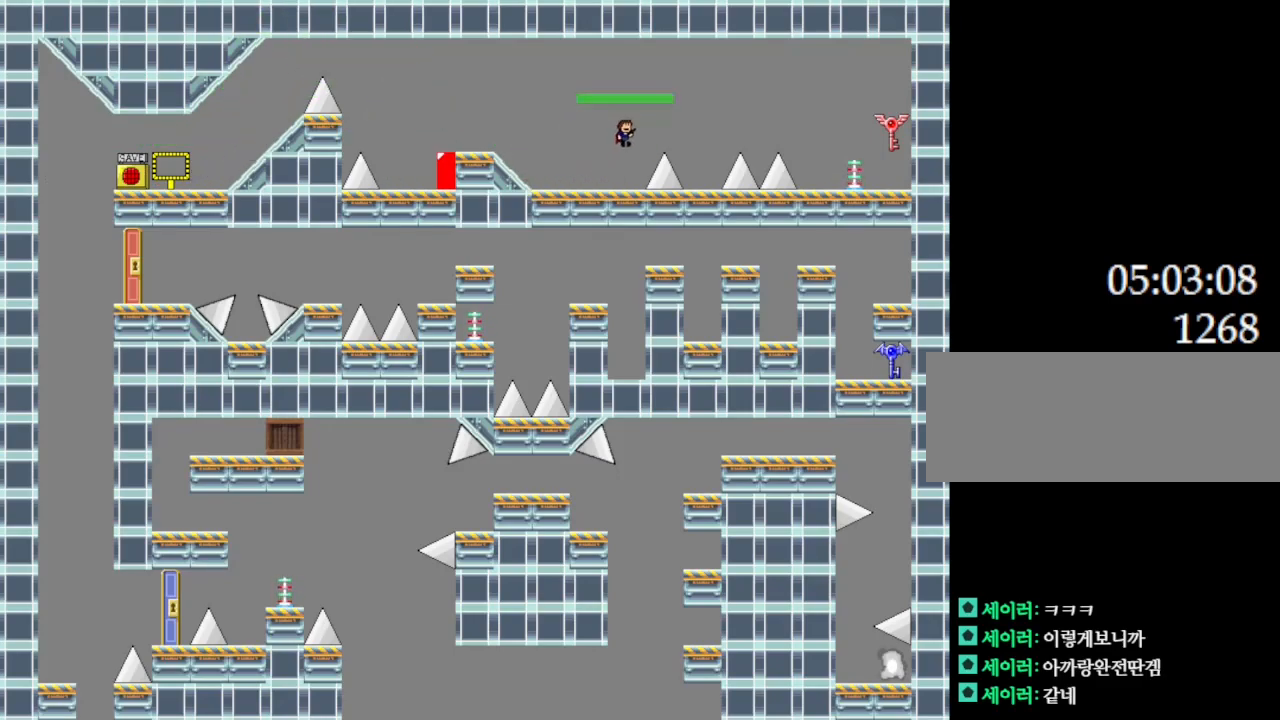
{"keys": [], "events": [[50, "l_up", "up"], [484, "right", "up"]]}
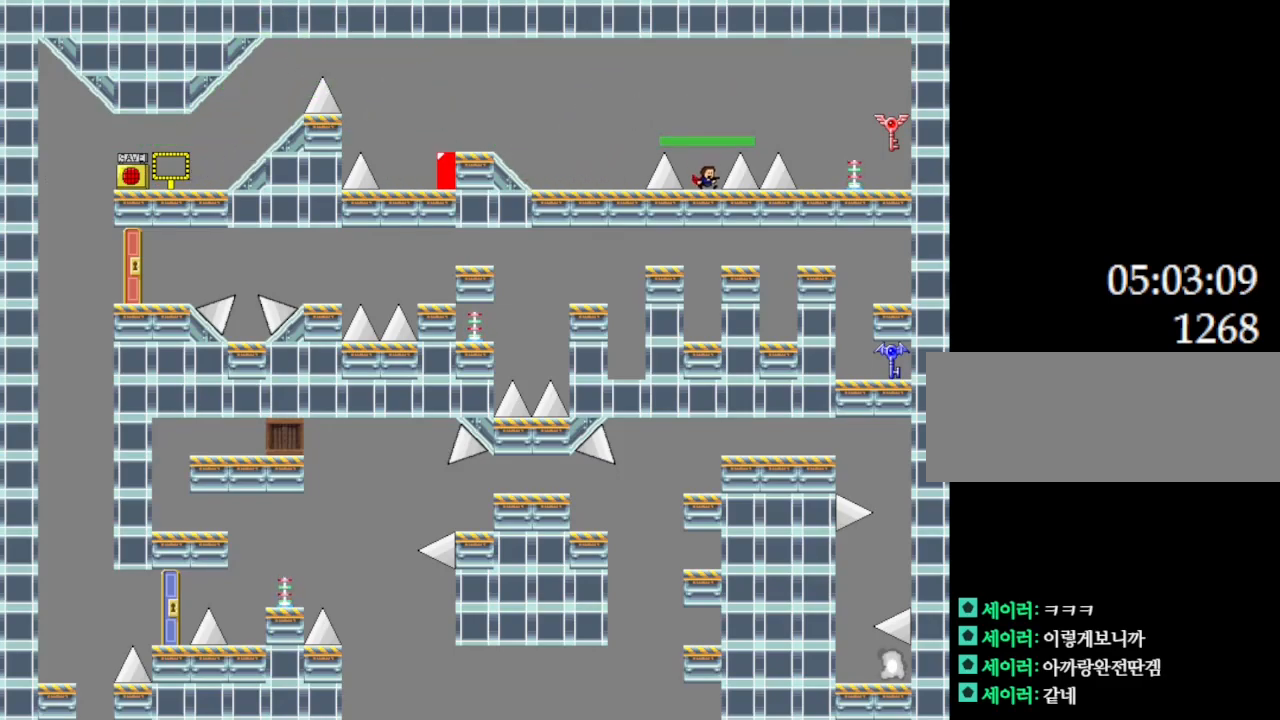
{"keys": ["right"], "events": [[84, "l_up", "down"], [117, "right", "down"], [300, "l_up", "up"]]}
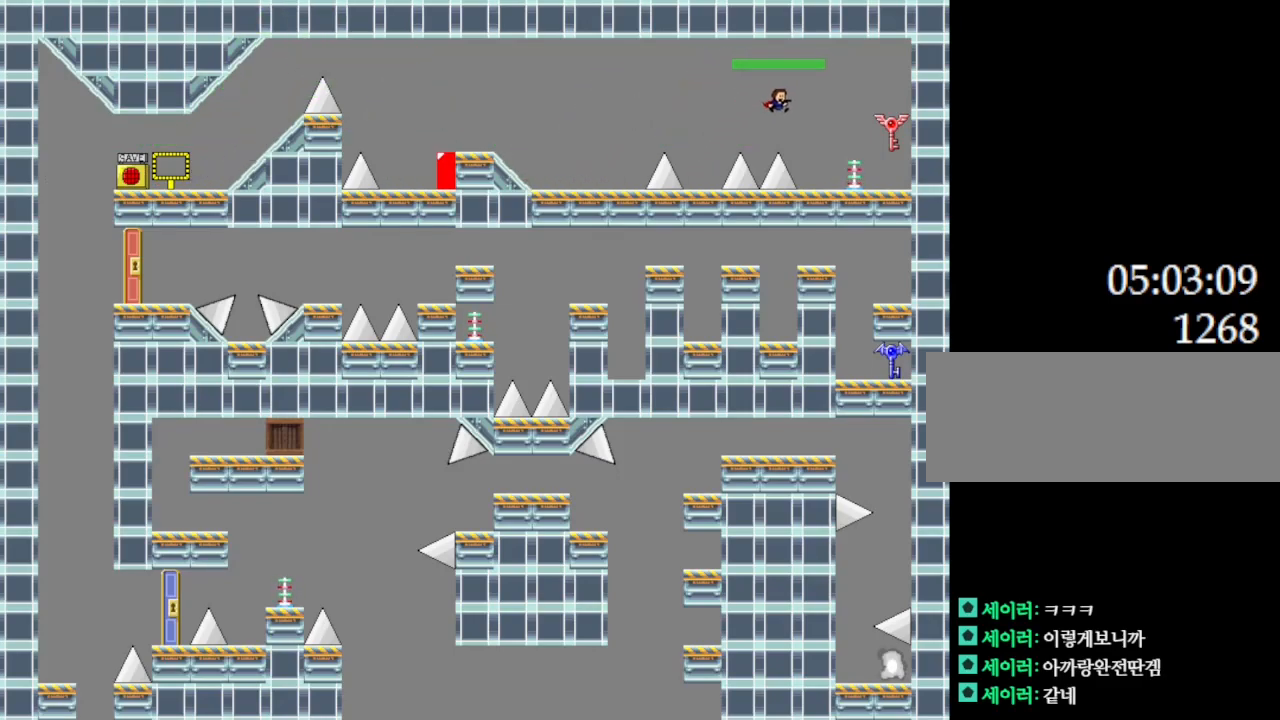
{"keys": ["right"], "events": [[217, "right", "up"], [367, "l_up", "down"], [434, "right", "down"], [484, "l_up", "up"]]}
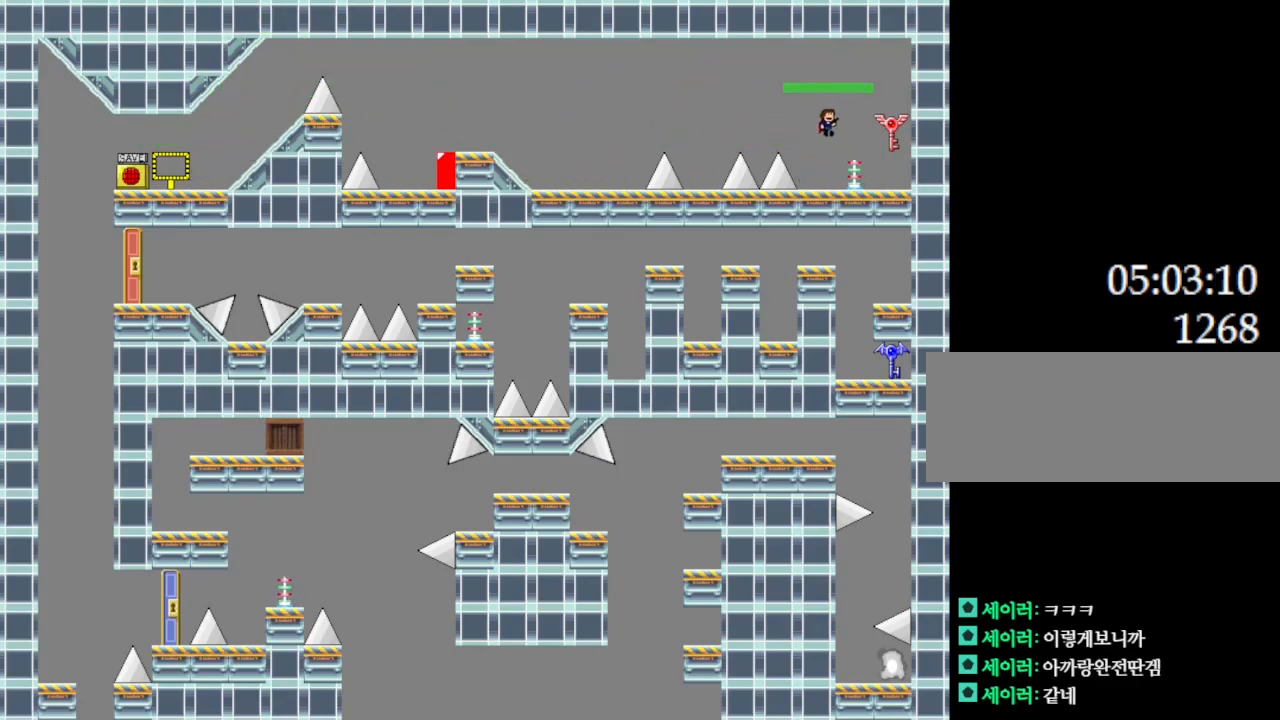
{"keys": ["left"], "events": [[400, "right", "up"], [467, "left", "down"]]}
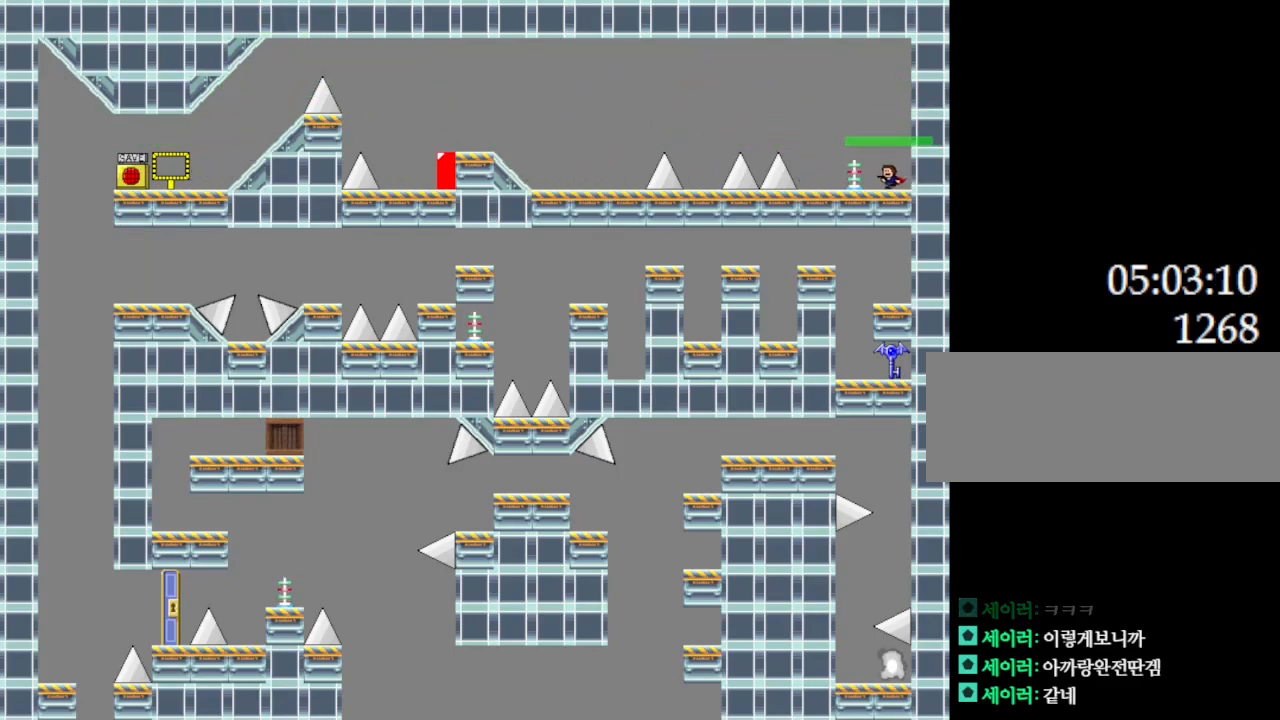
{"keys": ["l_up", "left"], "events": [[300, "l_up", "down"]]}
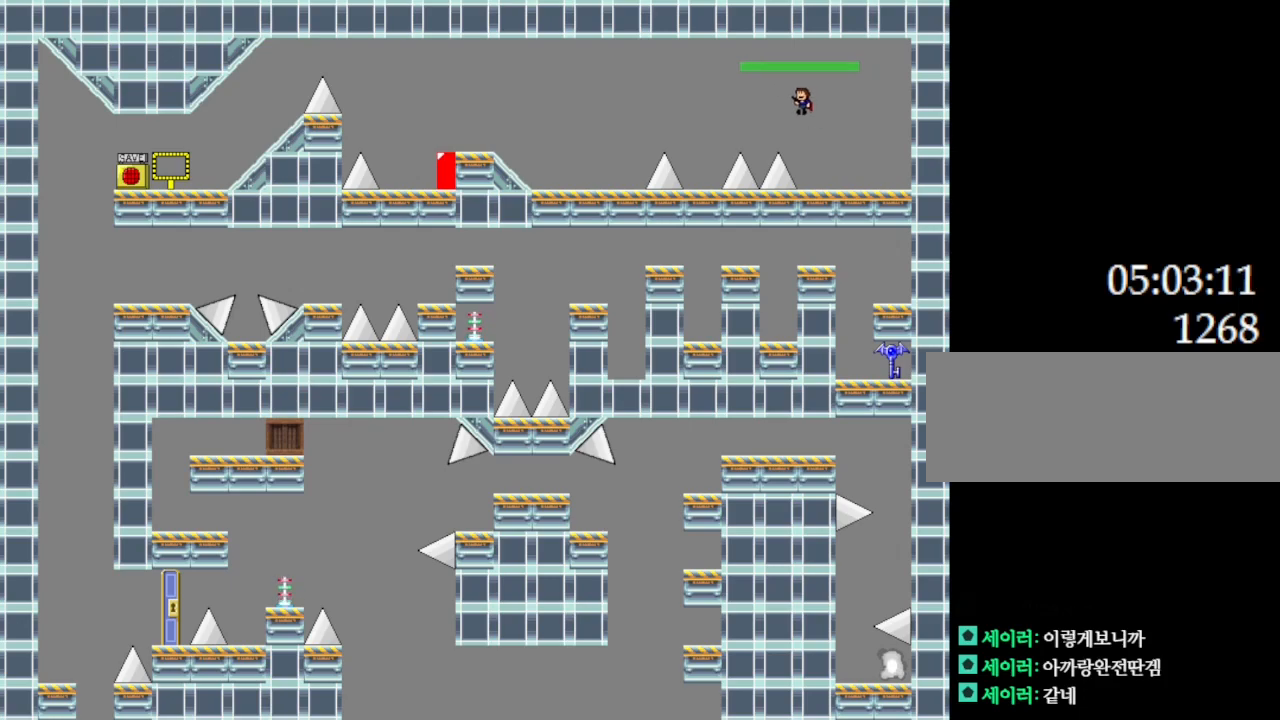
{"keys": ["left"], "events": [[50, "l_up", "up"]]}
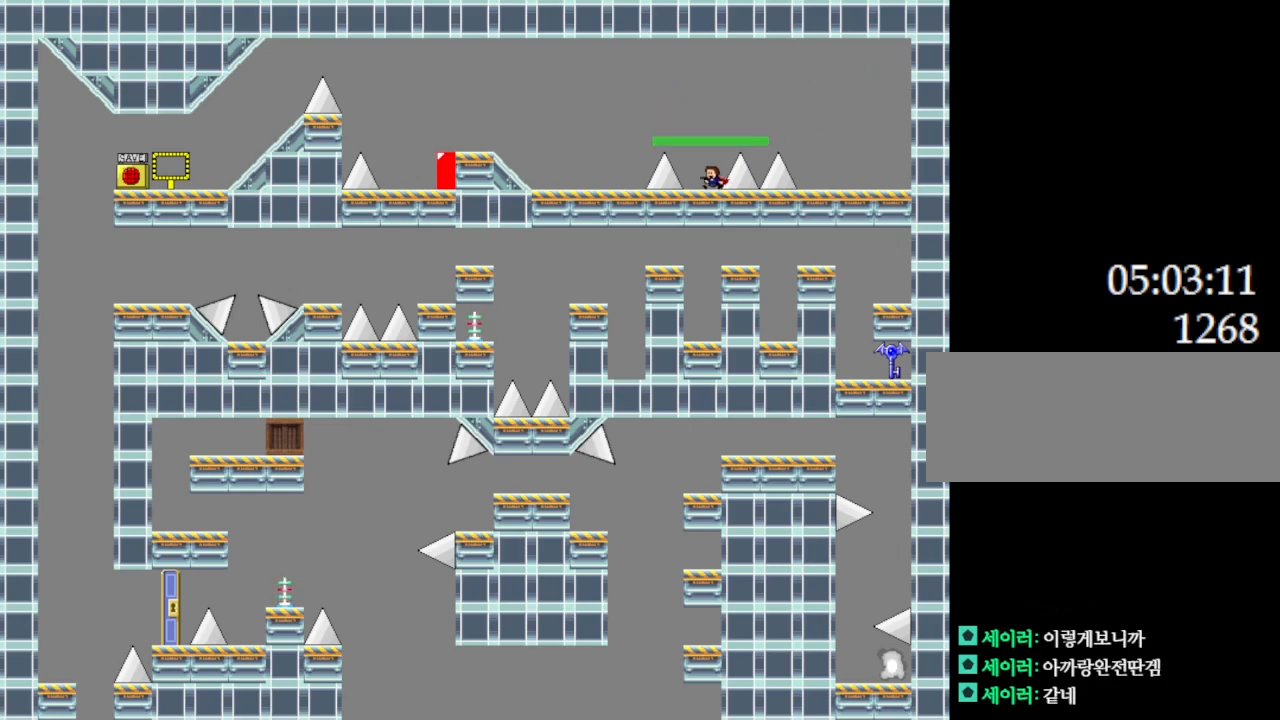
{"keys": ["left"], "events": [[17, "left", "up"], [84, "l_up", "down"], [134, "left", "down"], [417, "l_up", "up"]]}
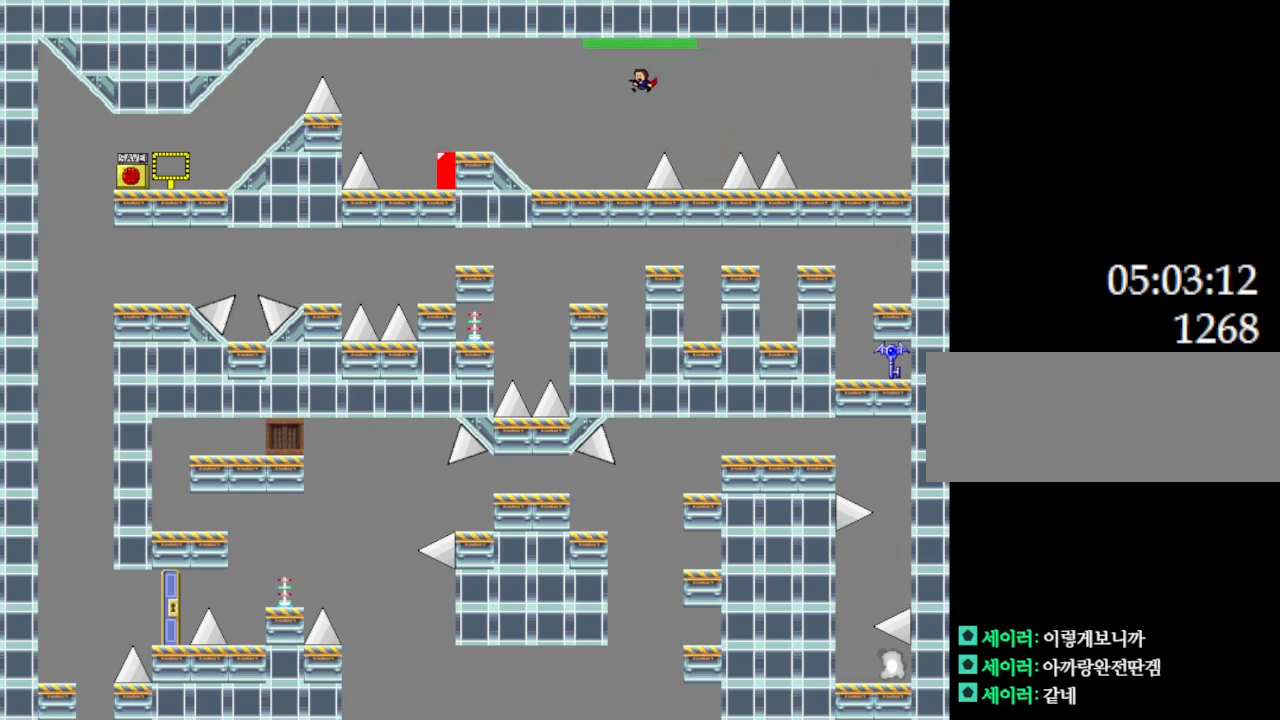
{"keys": ["left"], "events": []}
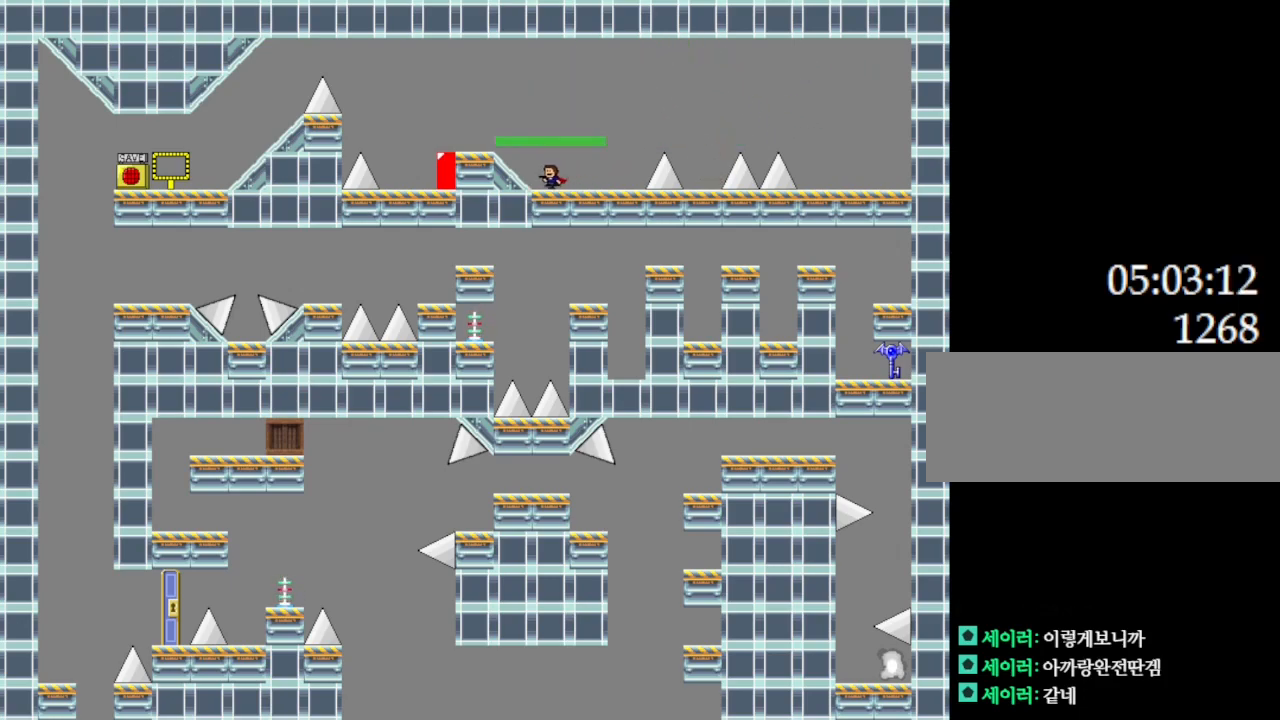
{"keys": ["left"], "events": []}
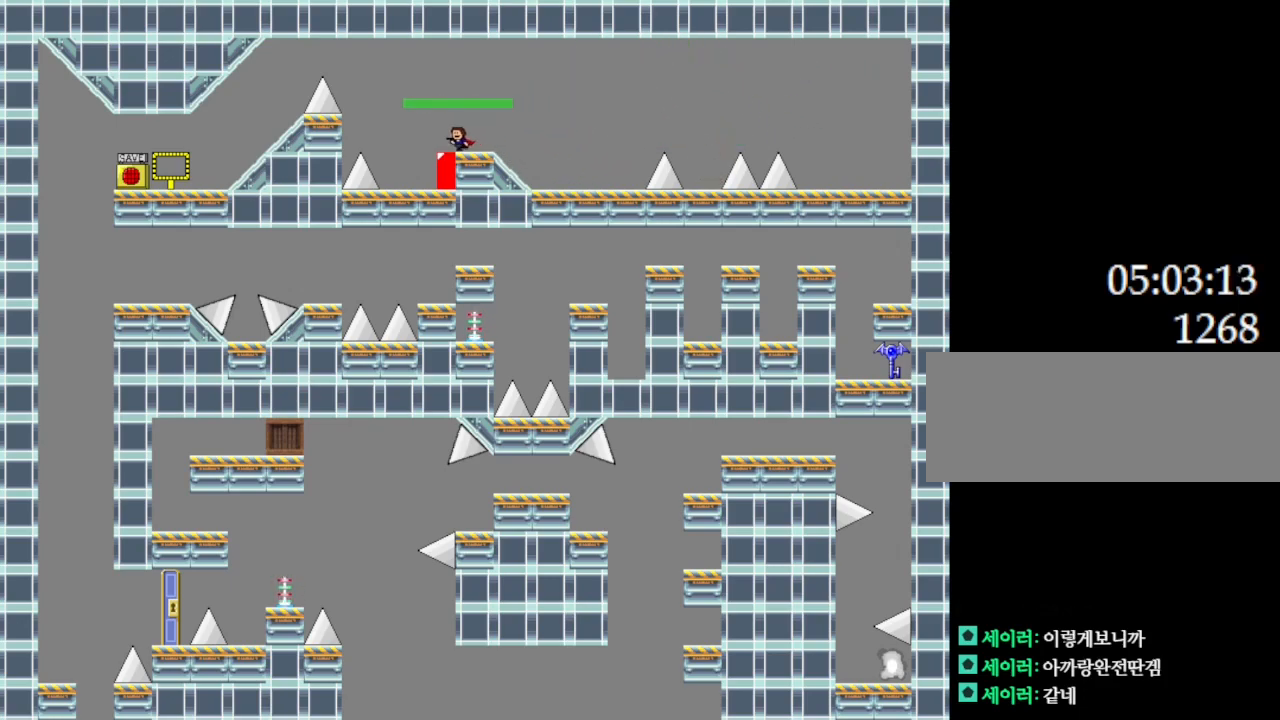
{"keys": ["z"], "events": [[367, "left", "up"], [367, "right", "down"], [417, "right", "up"], [434, "z", "down"]]}
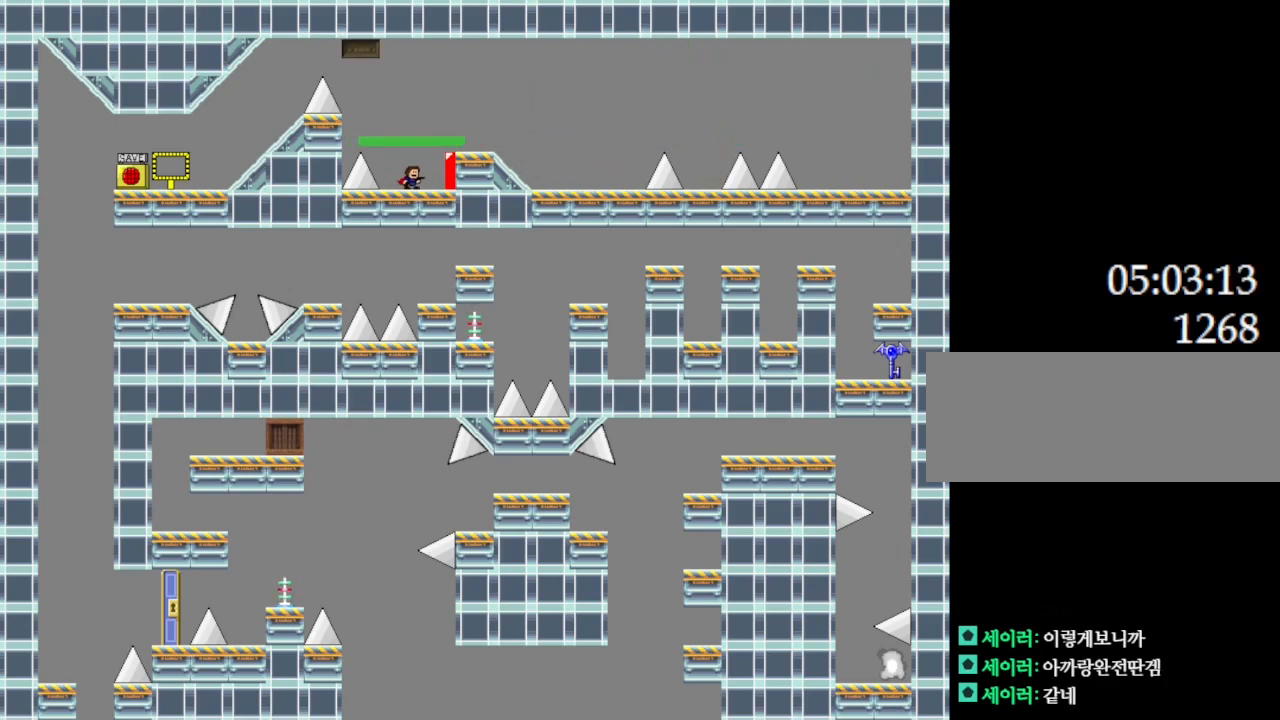
{"keys": [], "events": [[100, "z", "up"]]}
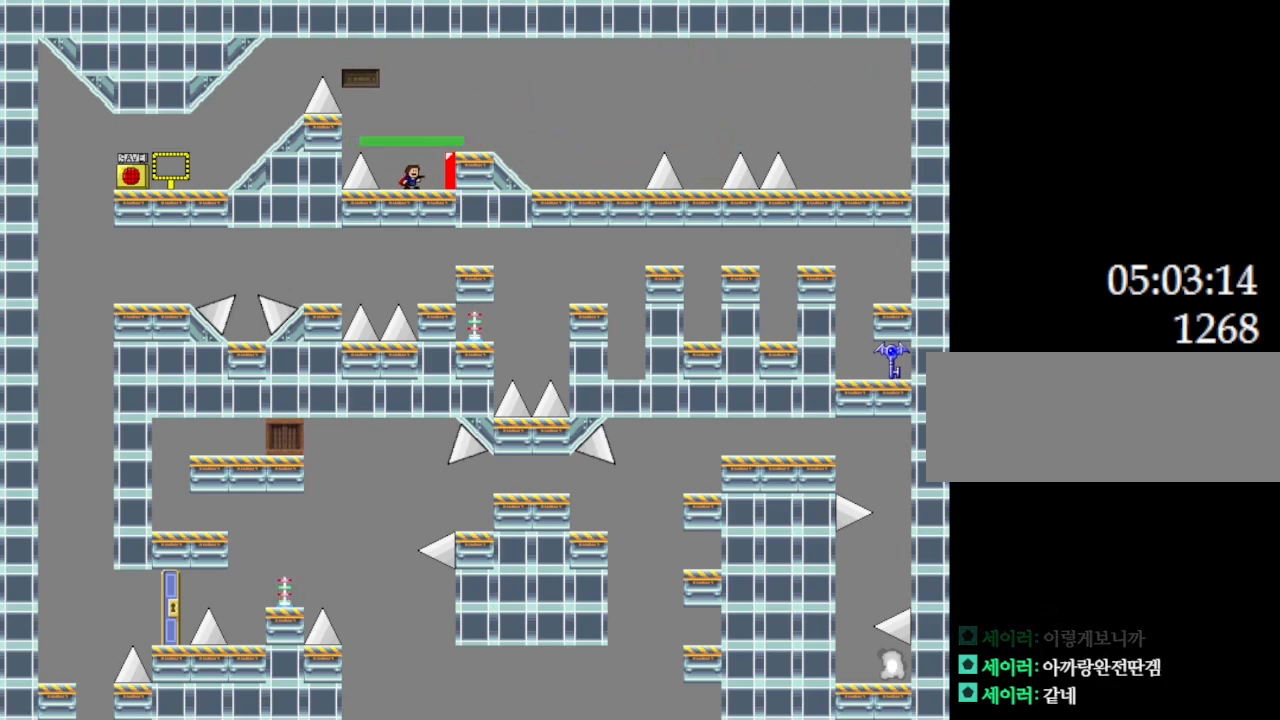
{"keys": ["l_up"], "events": [[134, "left", "down"], [150, "l_up", "down"], [384, "l_up", "up"], [434, "left", "up"], [450, "l_up", "down"]]}
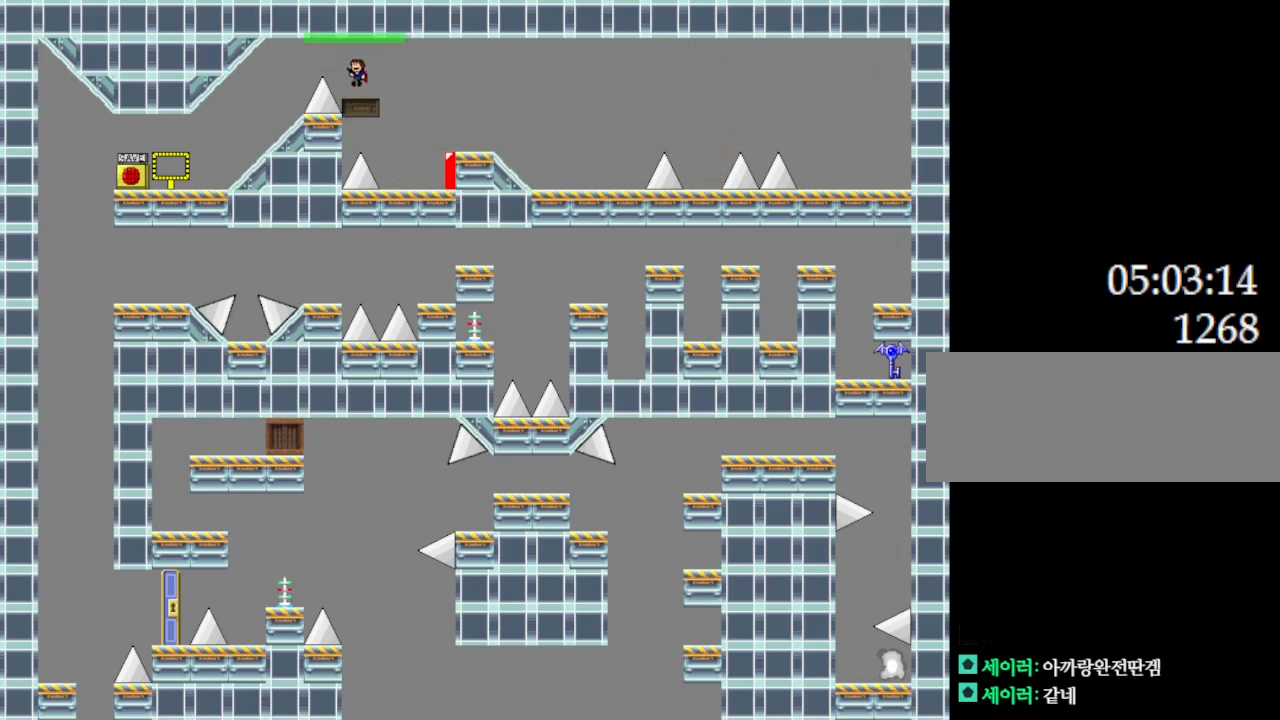
{"keys": [], "events": [[50, "l_up", "up"]]}
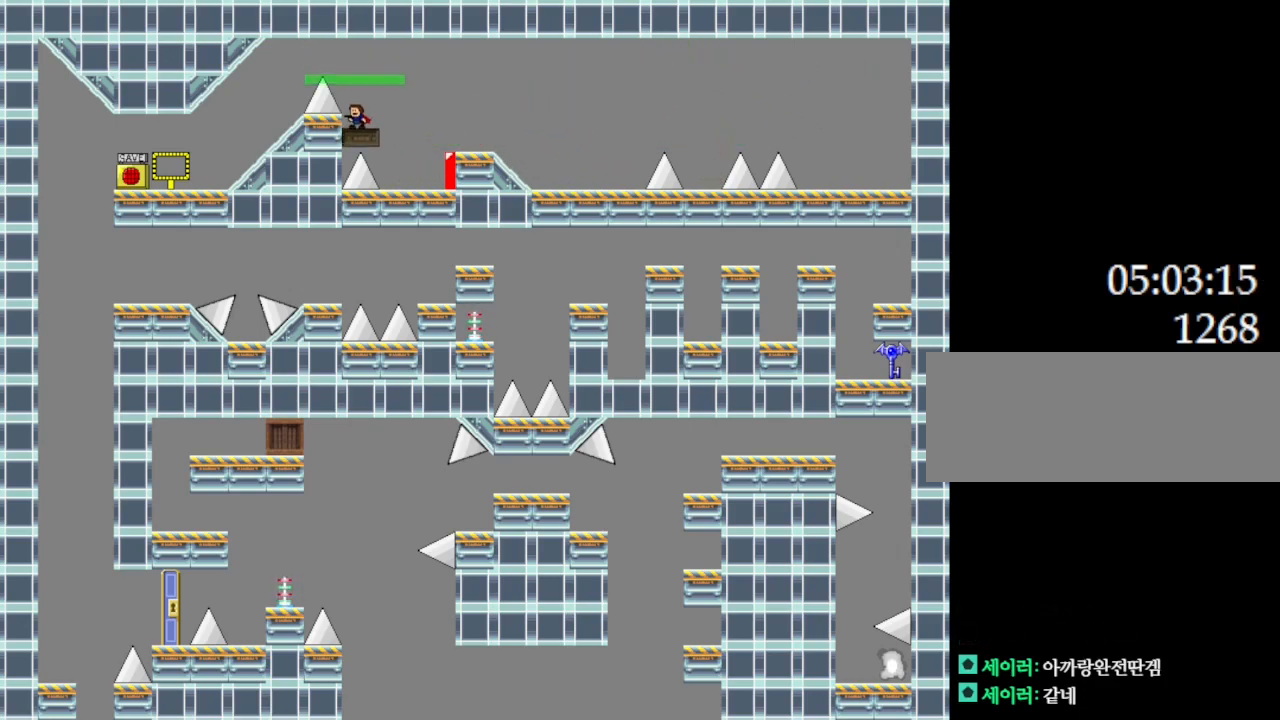
{"keys": ["left"], "events": [[17, "l_up", "down"], [34, "left", "down"], [434, "l_up", "up"]]}
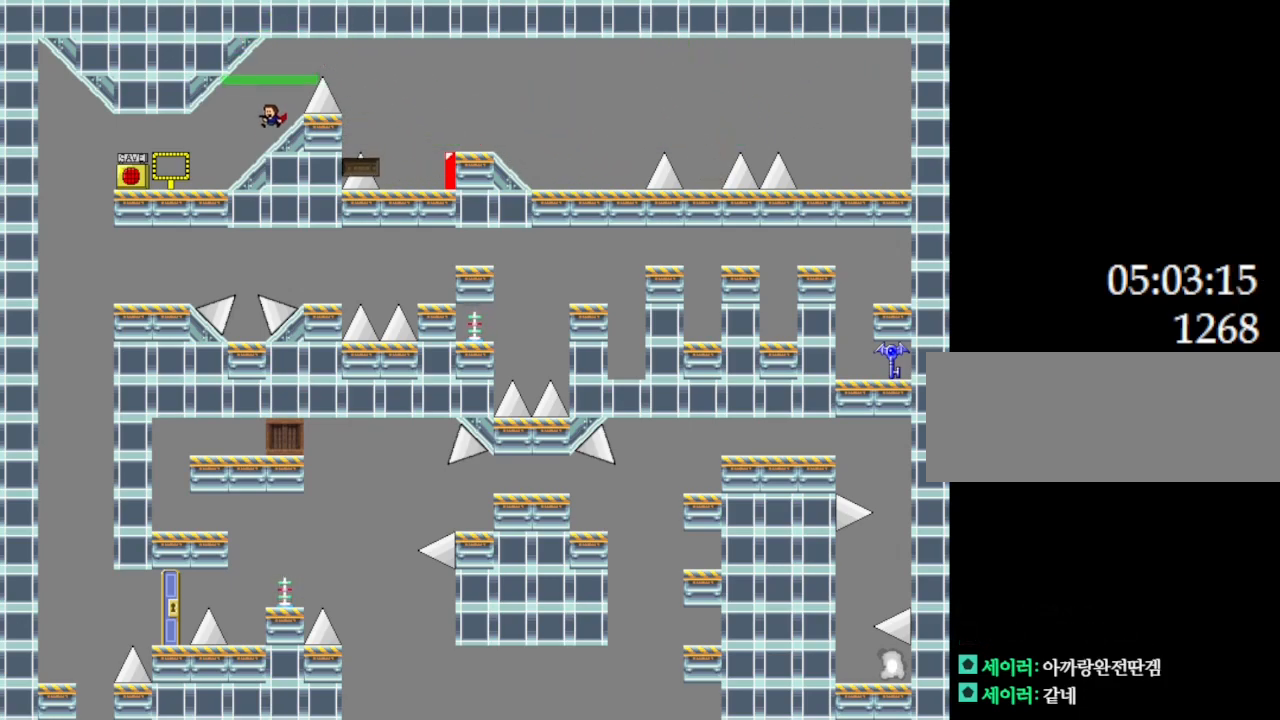
{"keys": ["left"], "events": []}
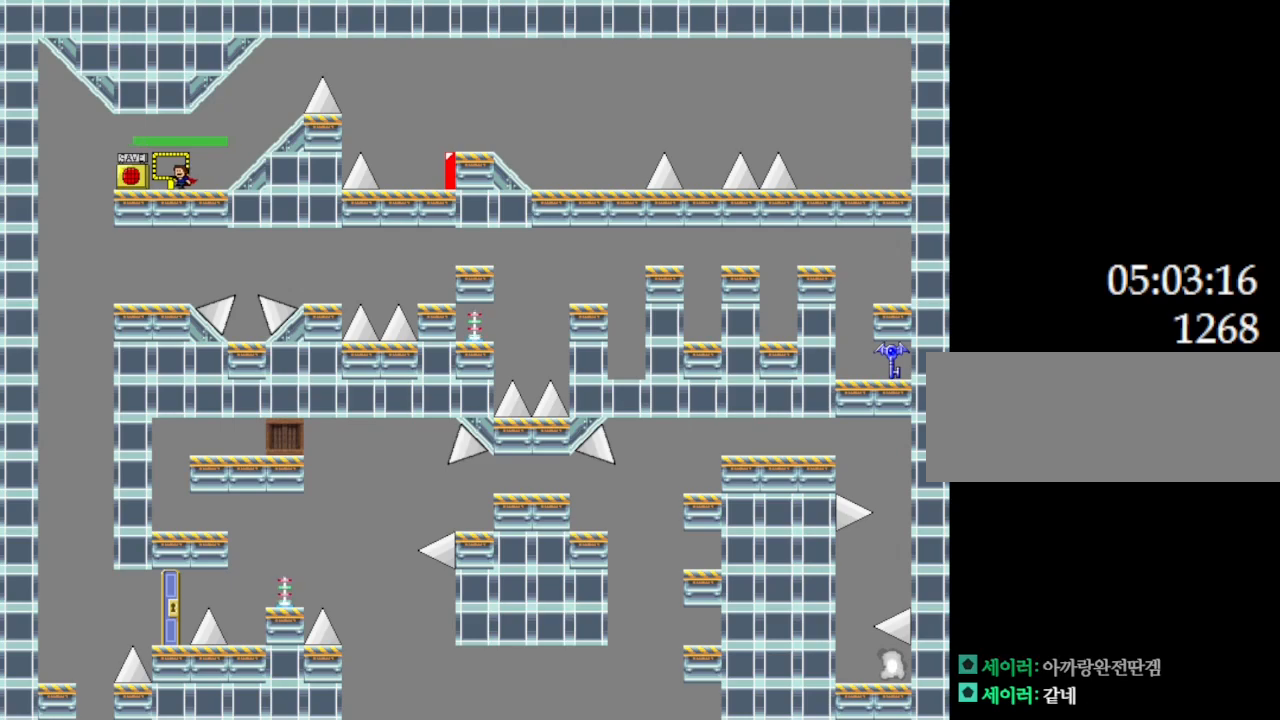
{"keys": ["left"], "events": []}
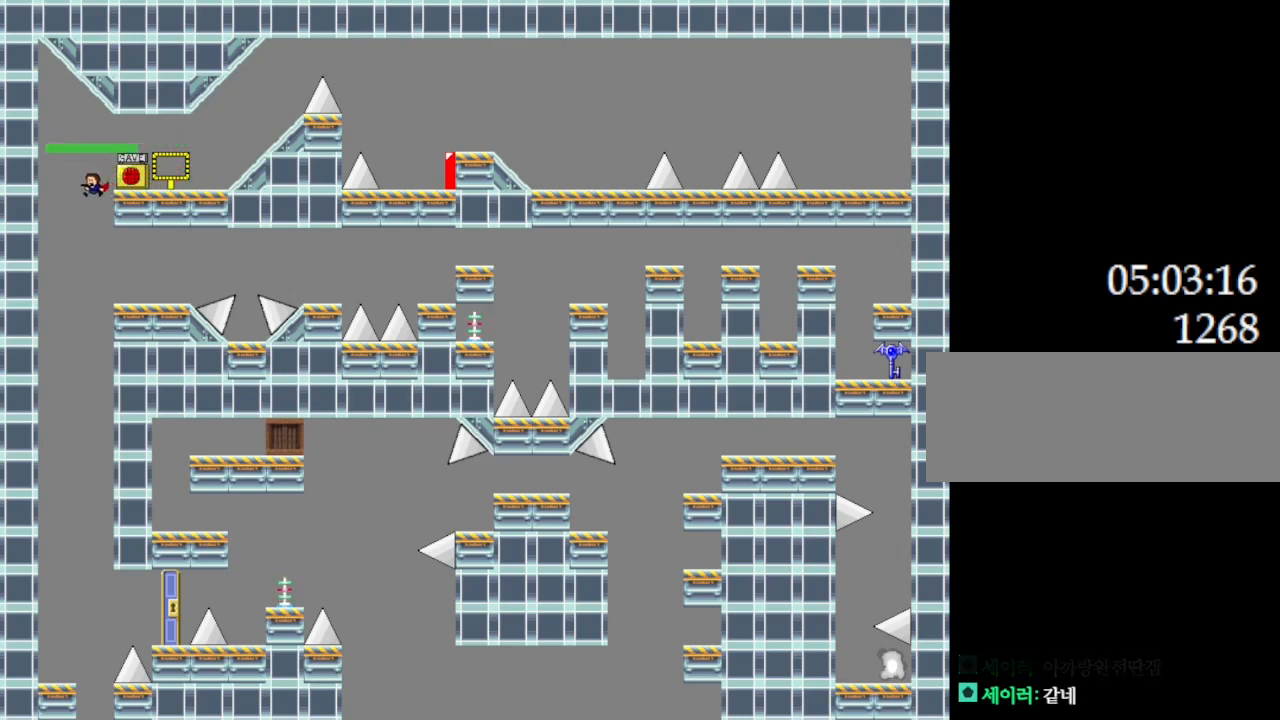
{"keys": ["right"], "events": [[17, "left", "up"], [17, "right", "down"]]}
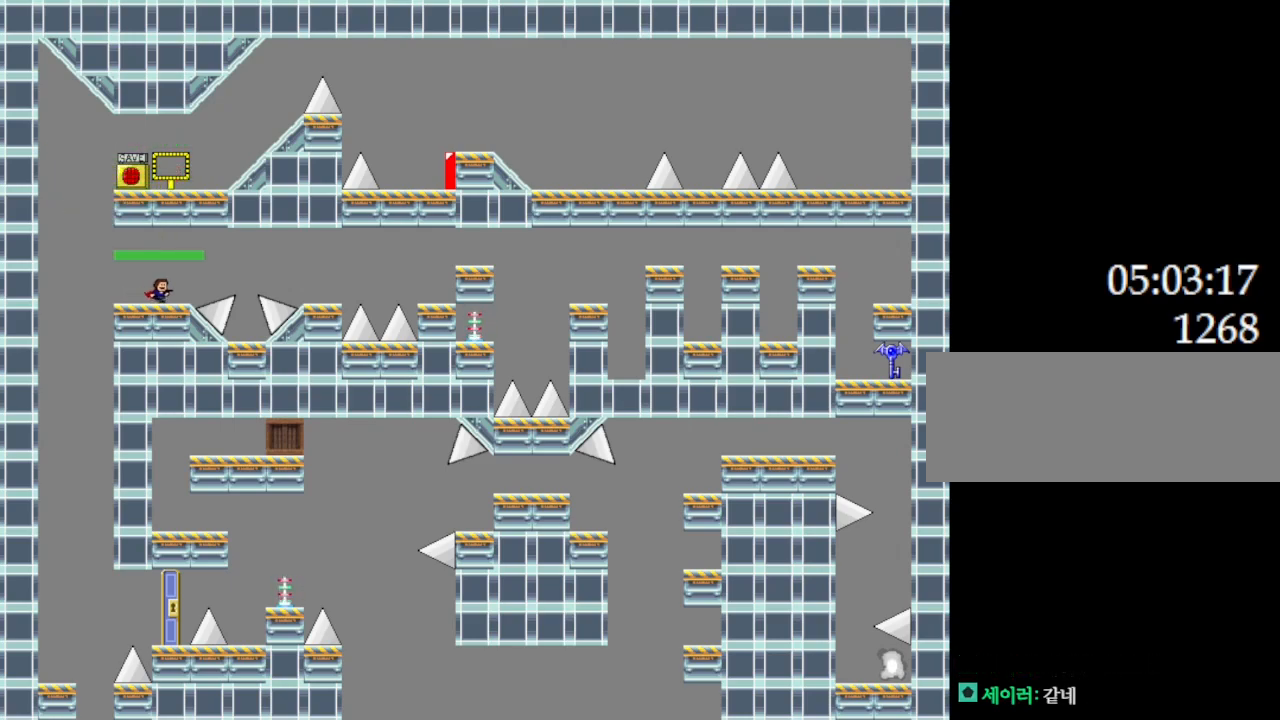
{"keys": [], "events": [[117, "l_up", "down"], [184, "l_up", "up"], [500, "right", "up"]]}
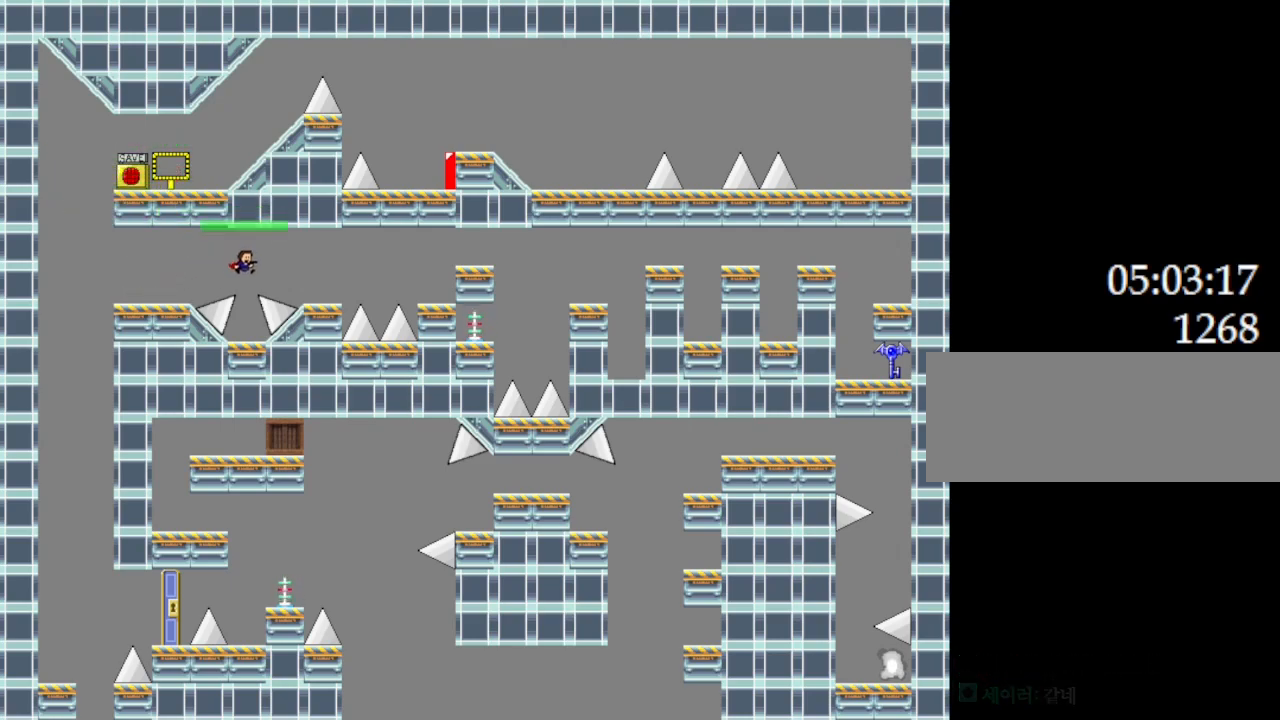
{"keys": ["right"], "events": [[317, "l_up", "down"], [417, "right", "down"], [500, "l_up", "up"]]}
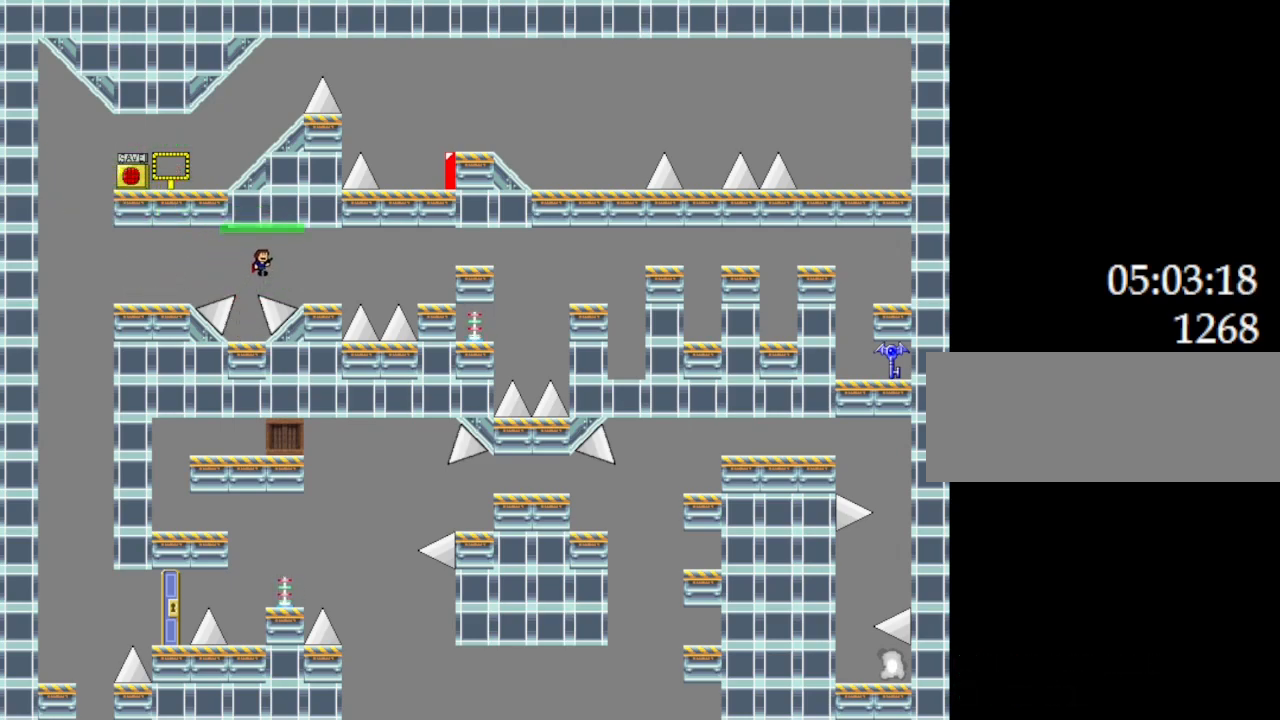
{"keys": [], "events": [[400, "right", "up"]]}